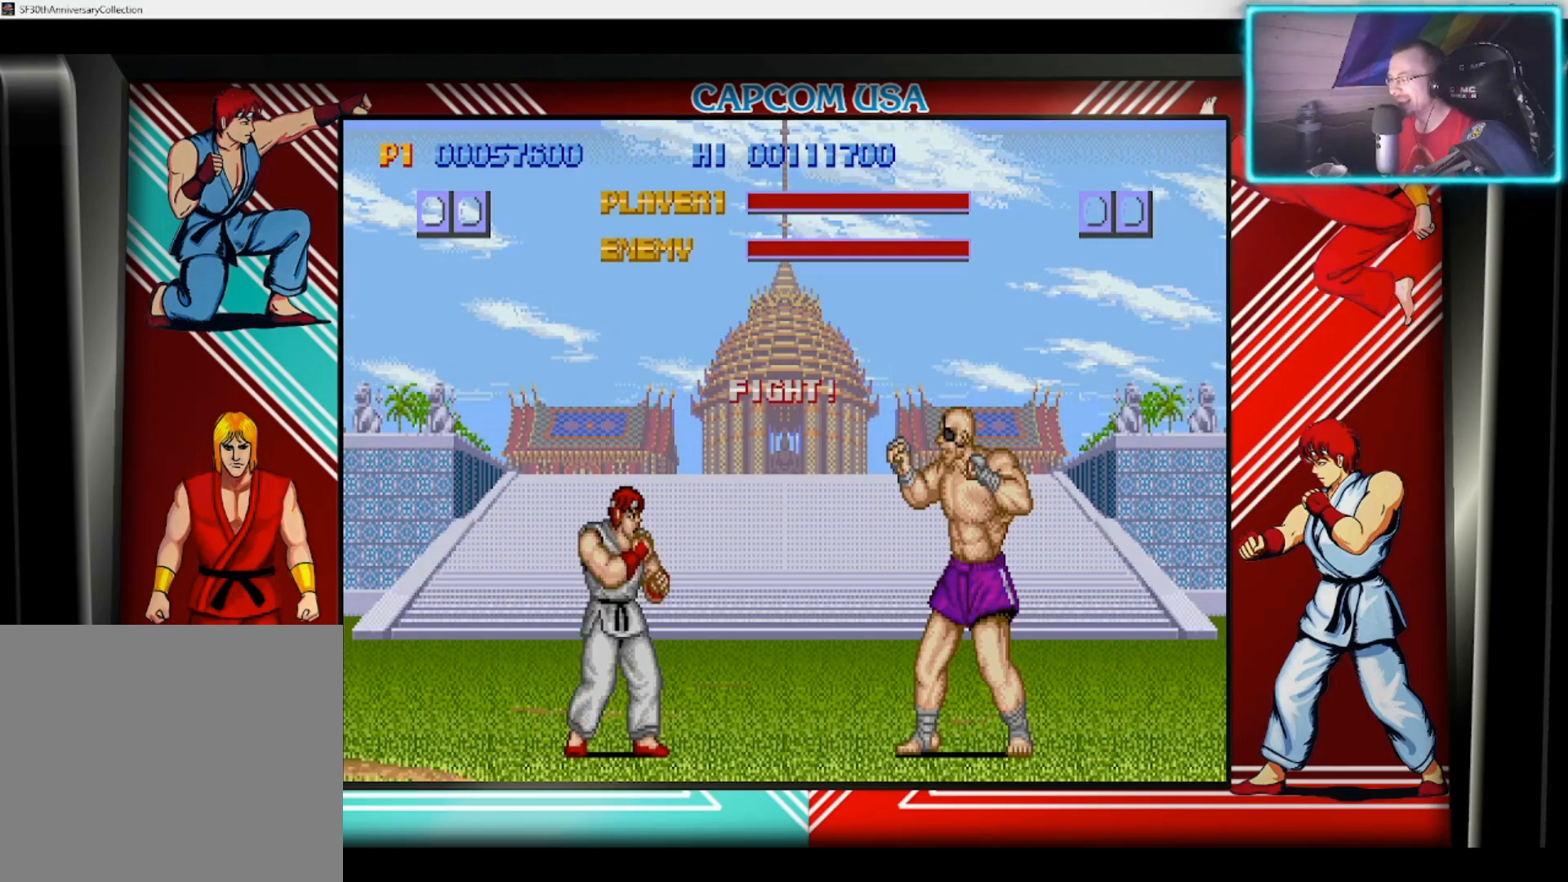
Gameplay with a controller (PlayStation layout); each line is a JSON object with the inputs held at the frame after it. "events" lists button and stick changes between this image and that frame as [ms after this image, input, new state], when the widget could be followed in between.
{"buttons": ["SQUARE"], "left_stick": "right", "right_stick": "center", "events": [[33, "left_stick", "down-right"], [150, "left_stick", "right"], [167, "SQUARE", "down"], [250, "SQUARE", "up"], [283, "left_stick", "down"], [317, "SQUARE", "down"], [350, "left_stick", "right"], [400, "SQUARE", "up"], [450, "SQUARE", "down"]]}
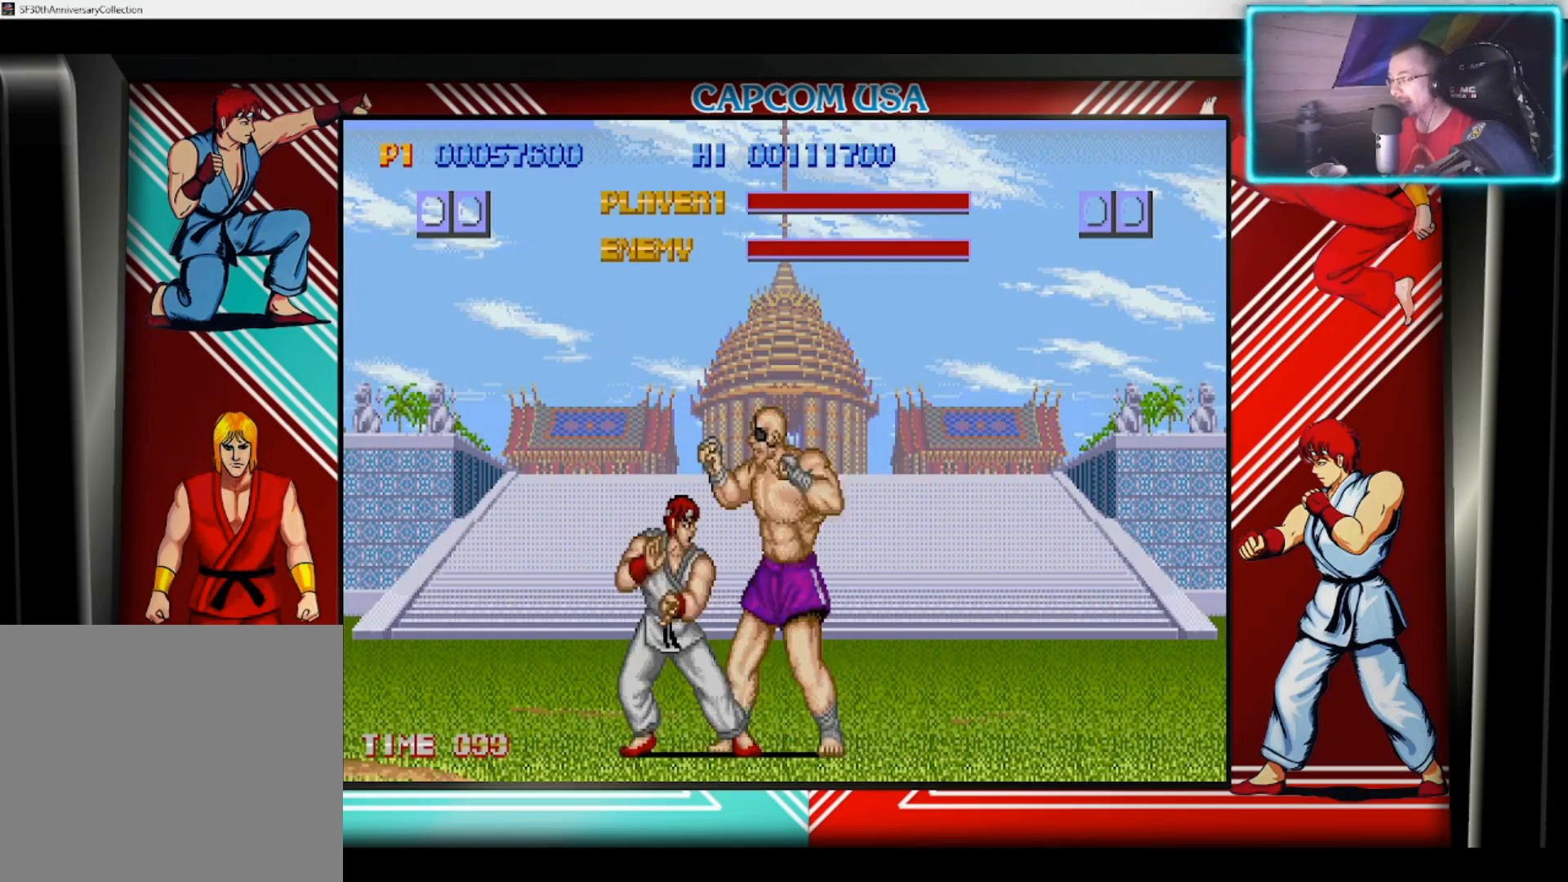
{"buttons": ["SQUARE"], "left_stick": "up-right", "right_stick": "center", "events": [[33, "SQUARE", "up"], [100, "SQUARE", "down"], [133, "left_stick", "down"], [183, "SQUARE", "up"], [200, "left_stick", "right"], [233, "SQUARE", "down"], [317, "SQUARE", "up"], [333, "left_stick", "down"], [350, "SQUARE", "down"], [433, "left_stick", "up-right"], [450, "SQUARE", "up"], [500, "SQUARE", "down"]]}
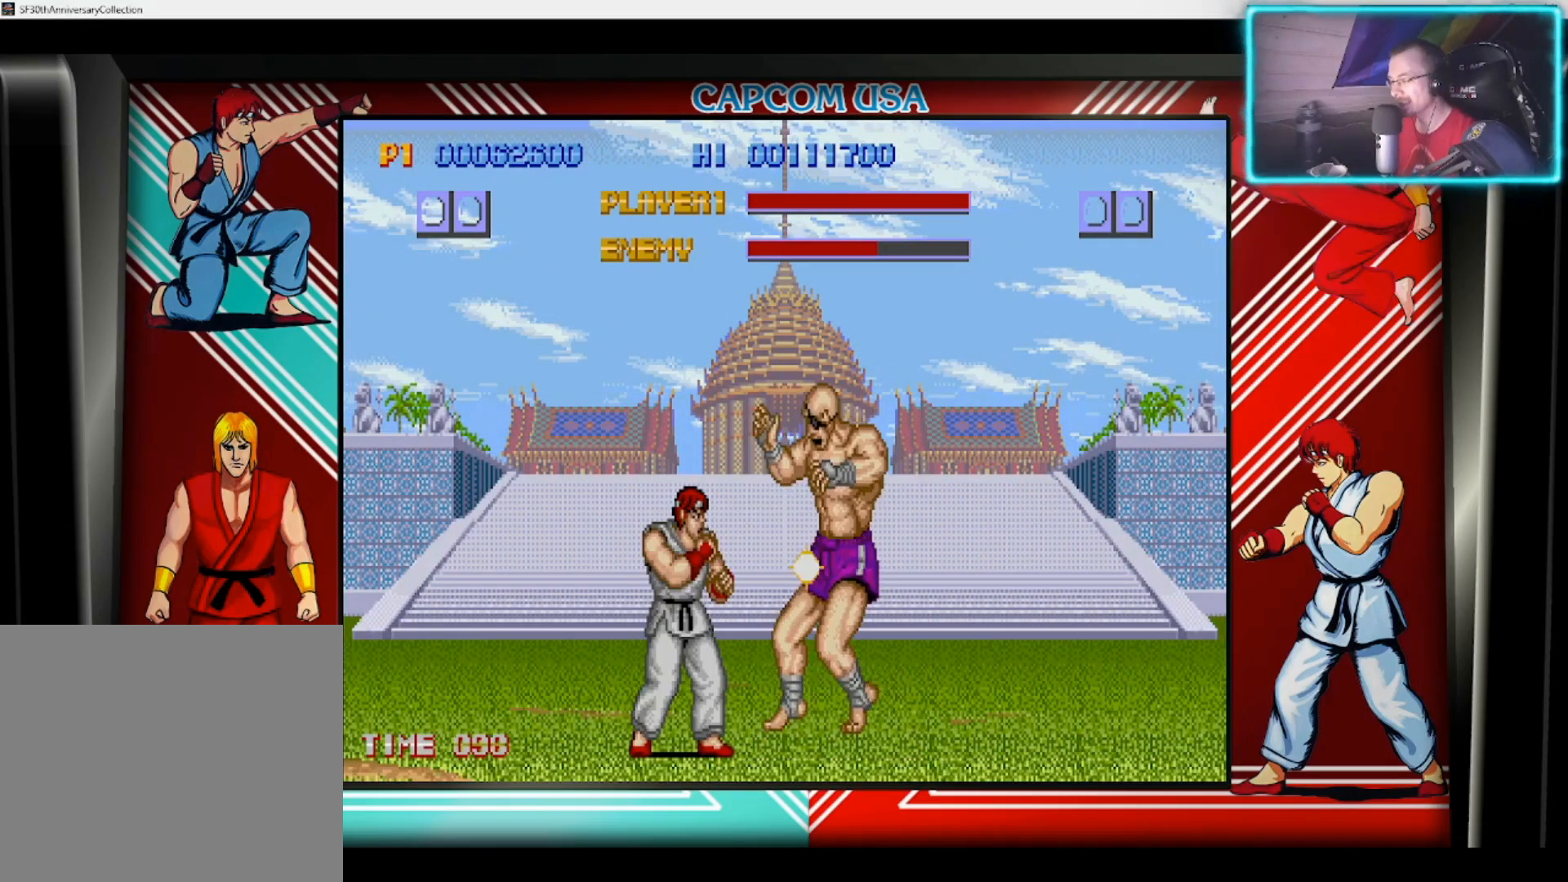
{"buttons": [], "left_stick": "center", "right_stick": "center", "events": [[17, "left_stick", "down-right"], [83, "SQUARE", "up"], [133, "SQUARE", "down"], [133, "left_stick", "right"], [233, "SQUARE", "up"], [283, "left_stick", "center"]]}
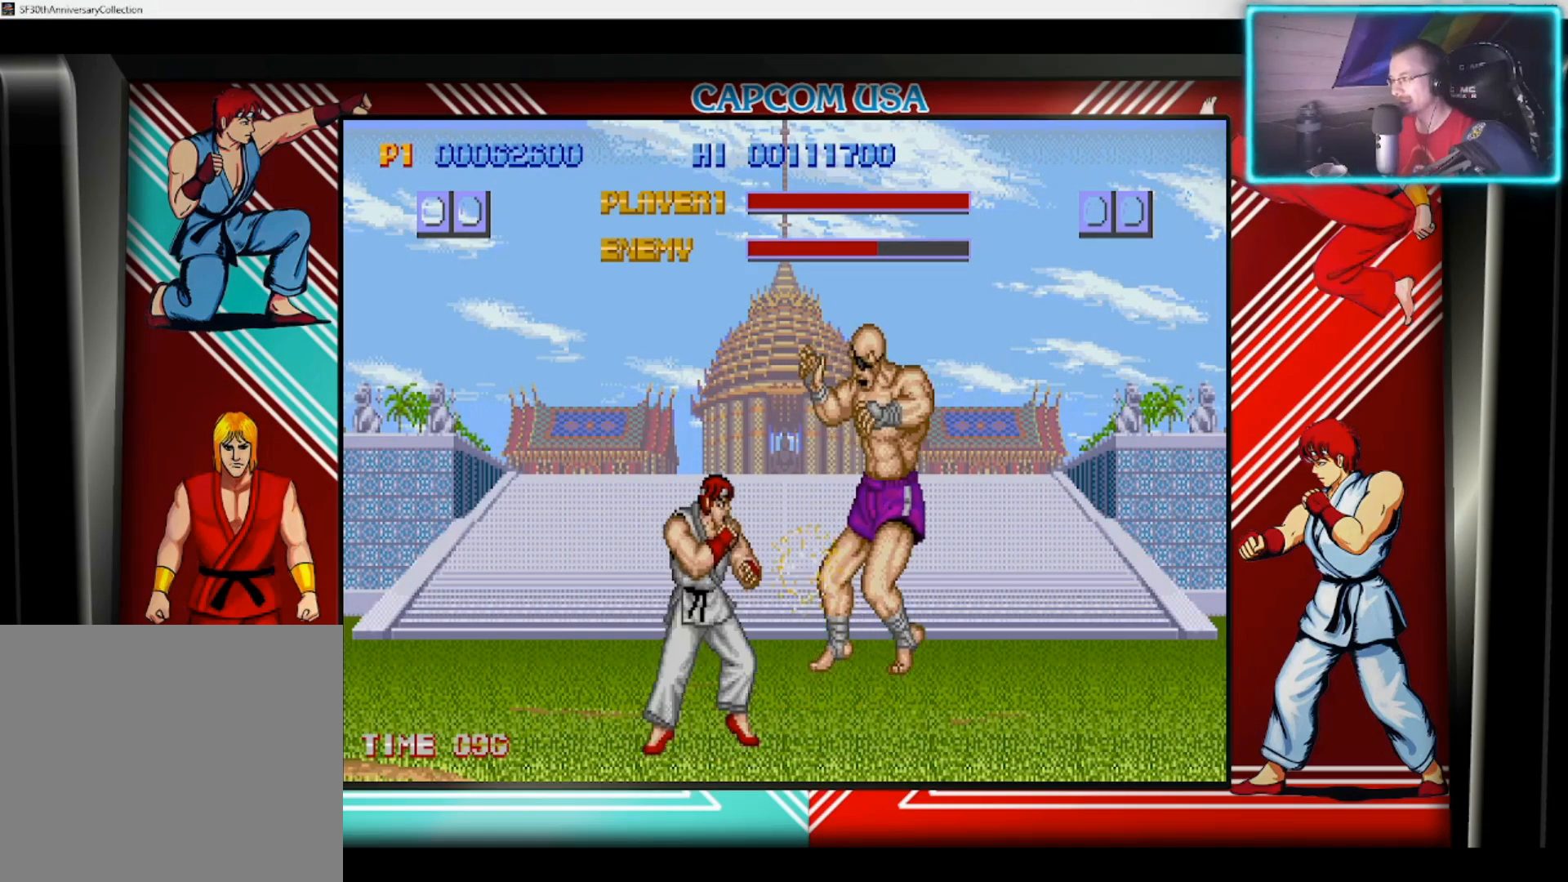
{"buttons": ["SQUARE"], "left_stick": "down-right", "right_stick": "center", "events": [[117, "left_stick", "right"], [217, "left_stick", "down-right"], [283, "SQUARE", "down"], [350, "left_stick", "up-right"], [367, "SQUARE", "up"], [450, "SQUARE", "down"], [450, "left_stick", "down-right"]]}
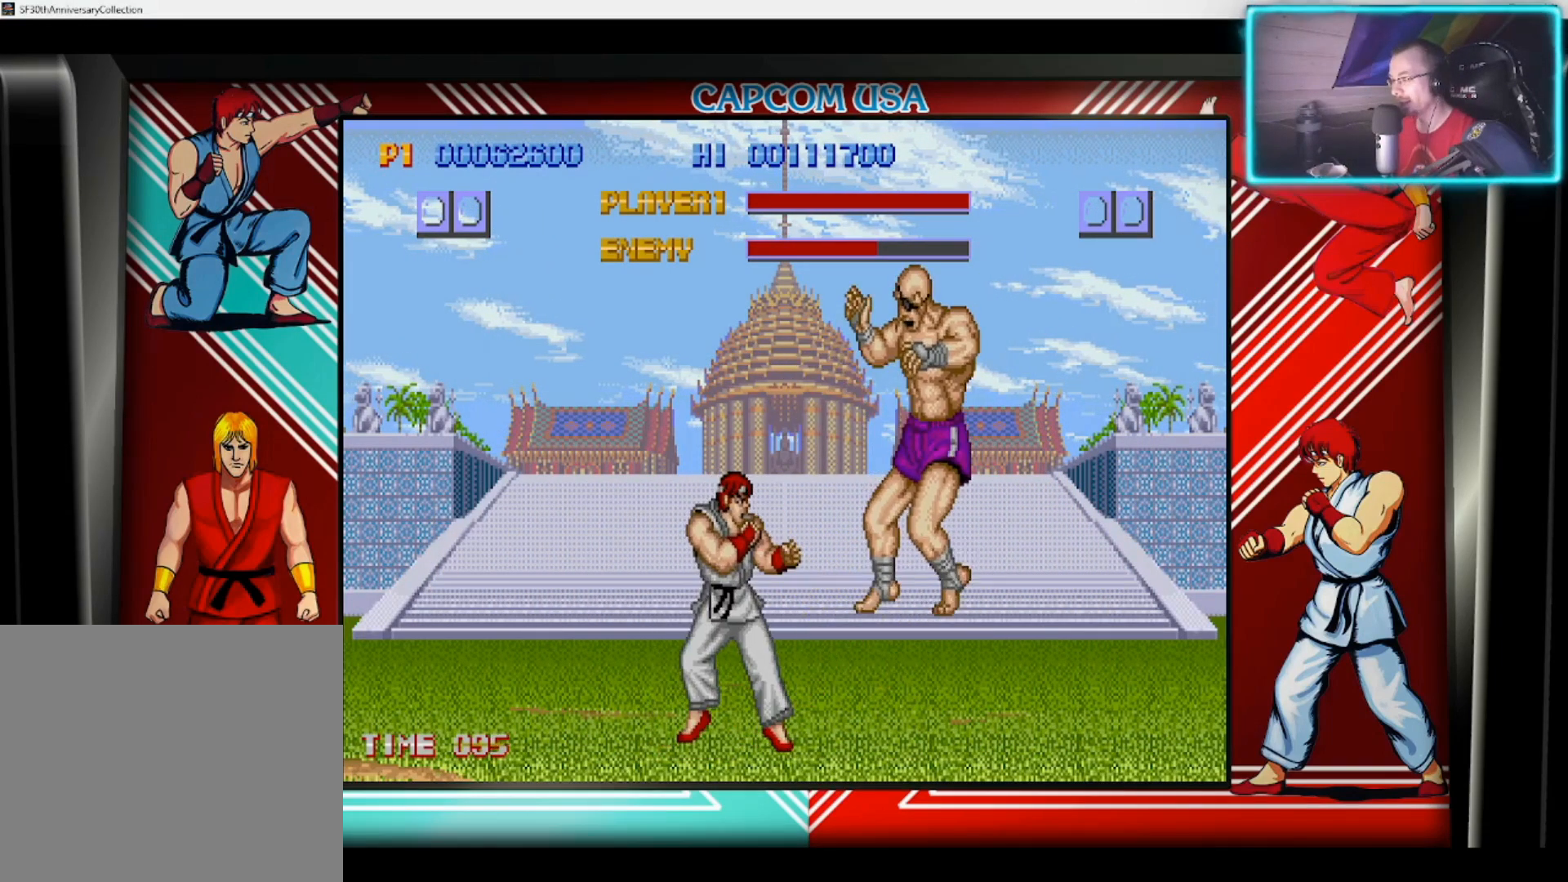
{"buttons": [], "left_stick": "right", "right_stick": "center", "events": [[33, "SQUARE", "up"], [67, "left_stick", "right"], [83, "SQUARE", "down"], [183, "SQUARE", "up"], [217, "left_stick", "down"], [233, "SQUARE", "down"], [300, "left_stick", "right"], [317, "SQUARE", "up"], [400, "SQUARE", "down"], [400, "left_stick", "down-right"], [483, "SQUARE", "up"], [500, "left_stick", "right"]]}
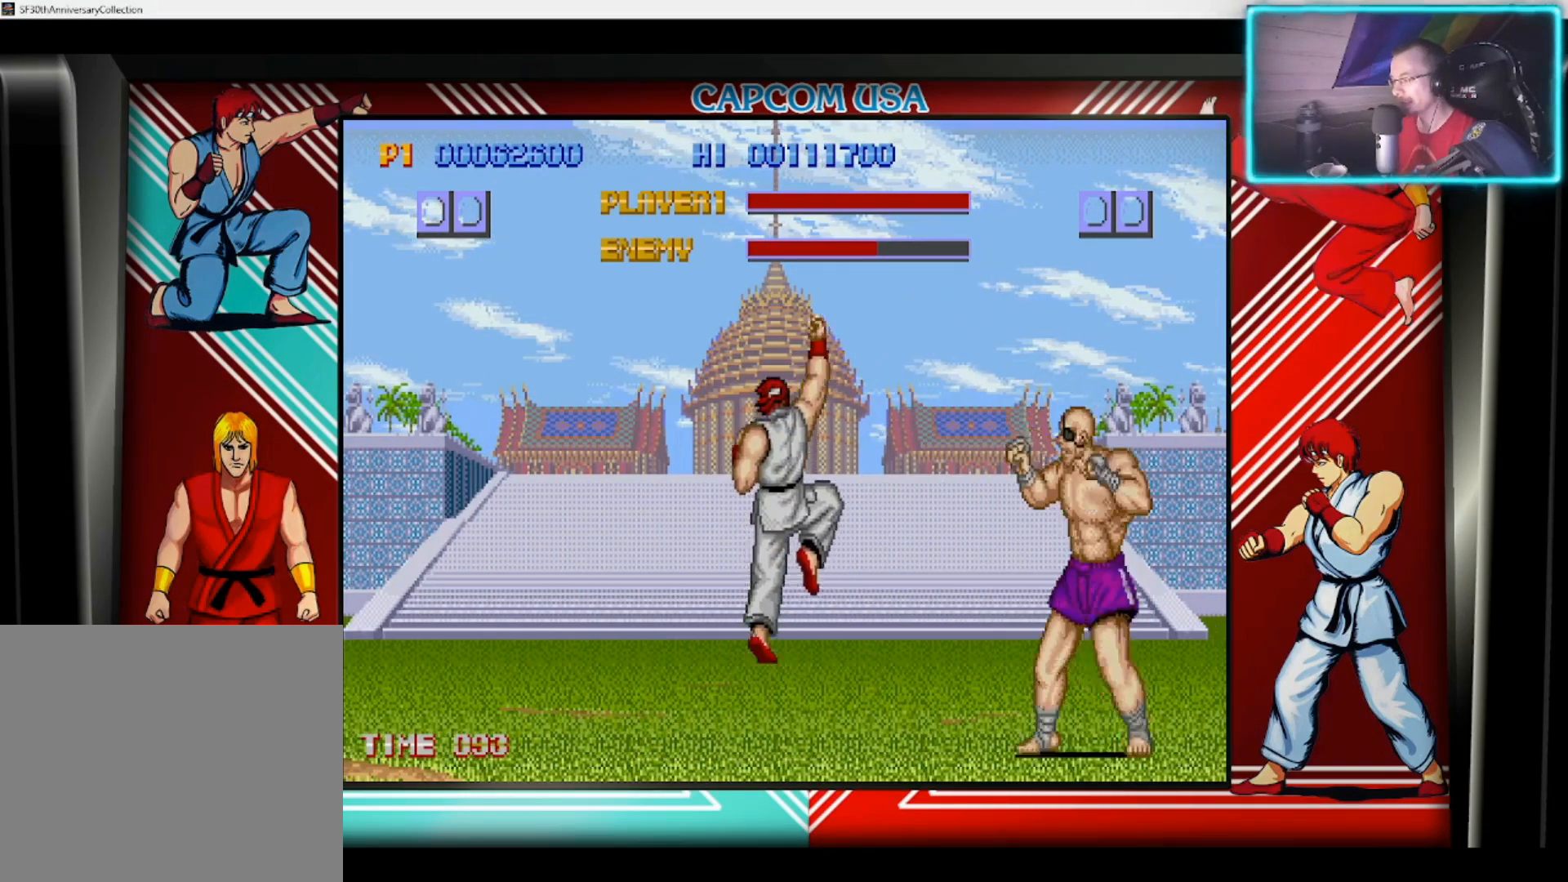
{"buttons": [], "left_stick": "right", "right_stick": "center", "events": [[33, "SQUARE", "down"], [117, "SQUARE", "up"], [150, "left_stick", "center"], [400, "left_stick", "down"], [417, "CIRCLE", "down"], [483, "left_stick", "right"], [500, "CIRCLE", "up"]]}
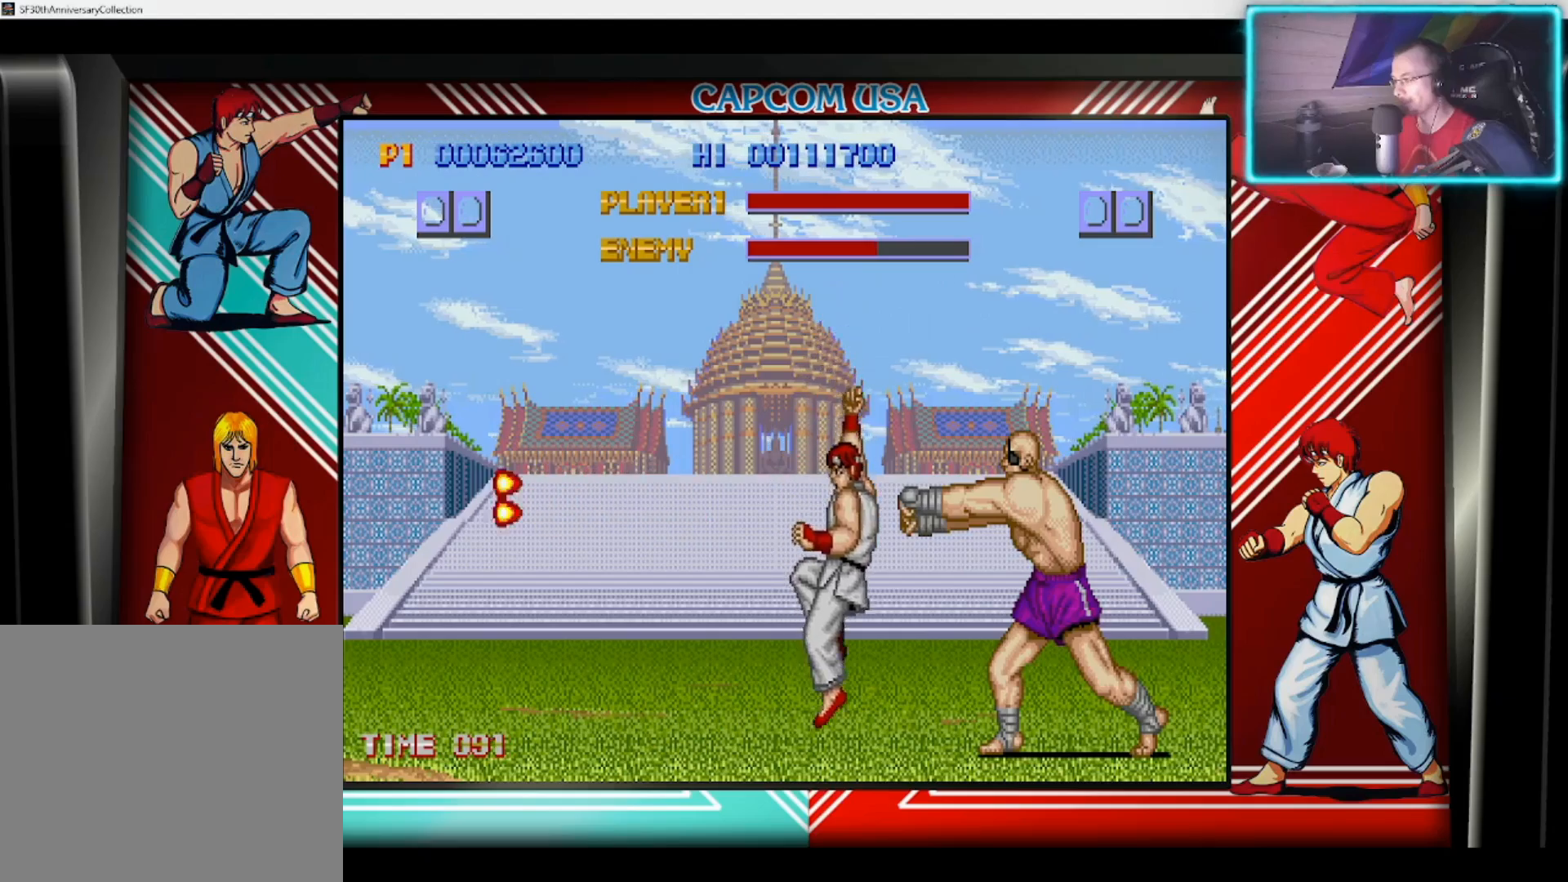
{"buttons": [], "left_stick": "right", "right_stick": "center", "events": [[67, "CIRCLE", "down"], [150, "left_stick", "down"], [183, "CIRCLE", "up"], [217, "CIRCLE", "down"], [300, "CIRCLE", "up"], [367, "CIRCLE", "down"], [433, "left_stick", "right"], [450, "CIRCLE", "up"]]}
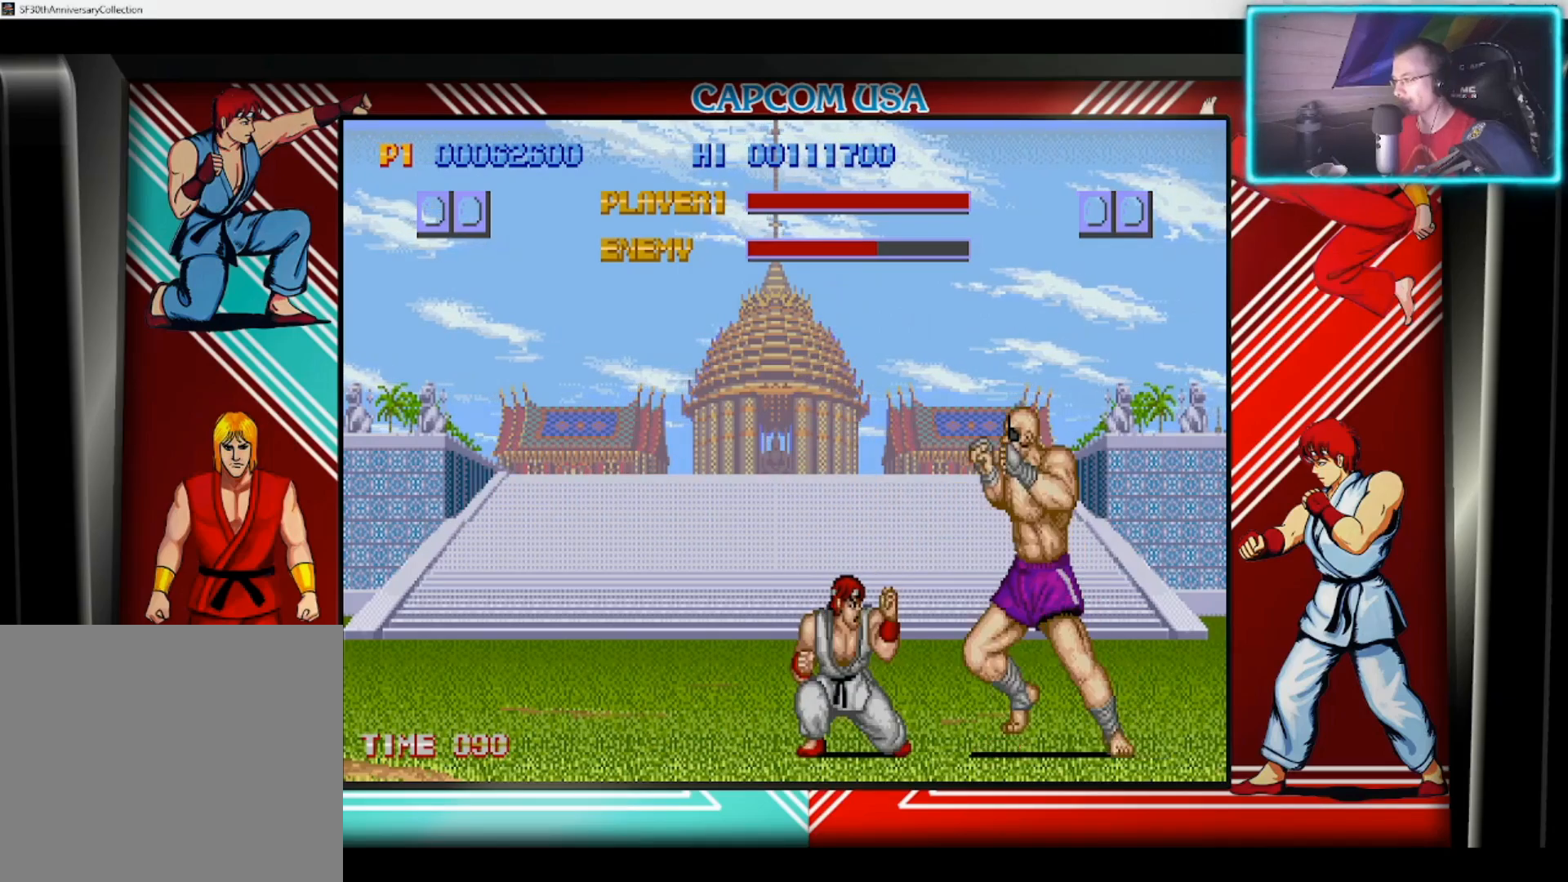
{"buttons": [], "left_stick": "down", "right_stick": "center", "events": [[17, "CIRCLE", "down"], [50, "left_stick", "down"], [100, "CIRCLE", "up"], [183, "CIRCLE", "down"], [283, "CIRCLE", "up"]]}
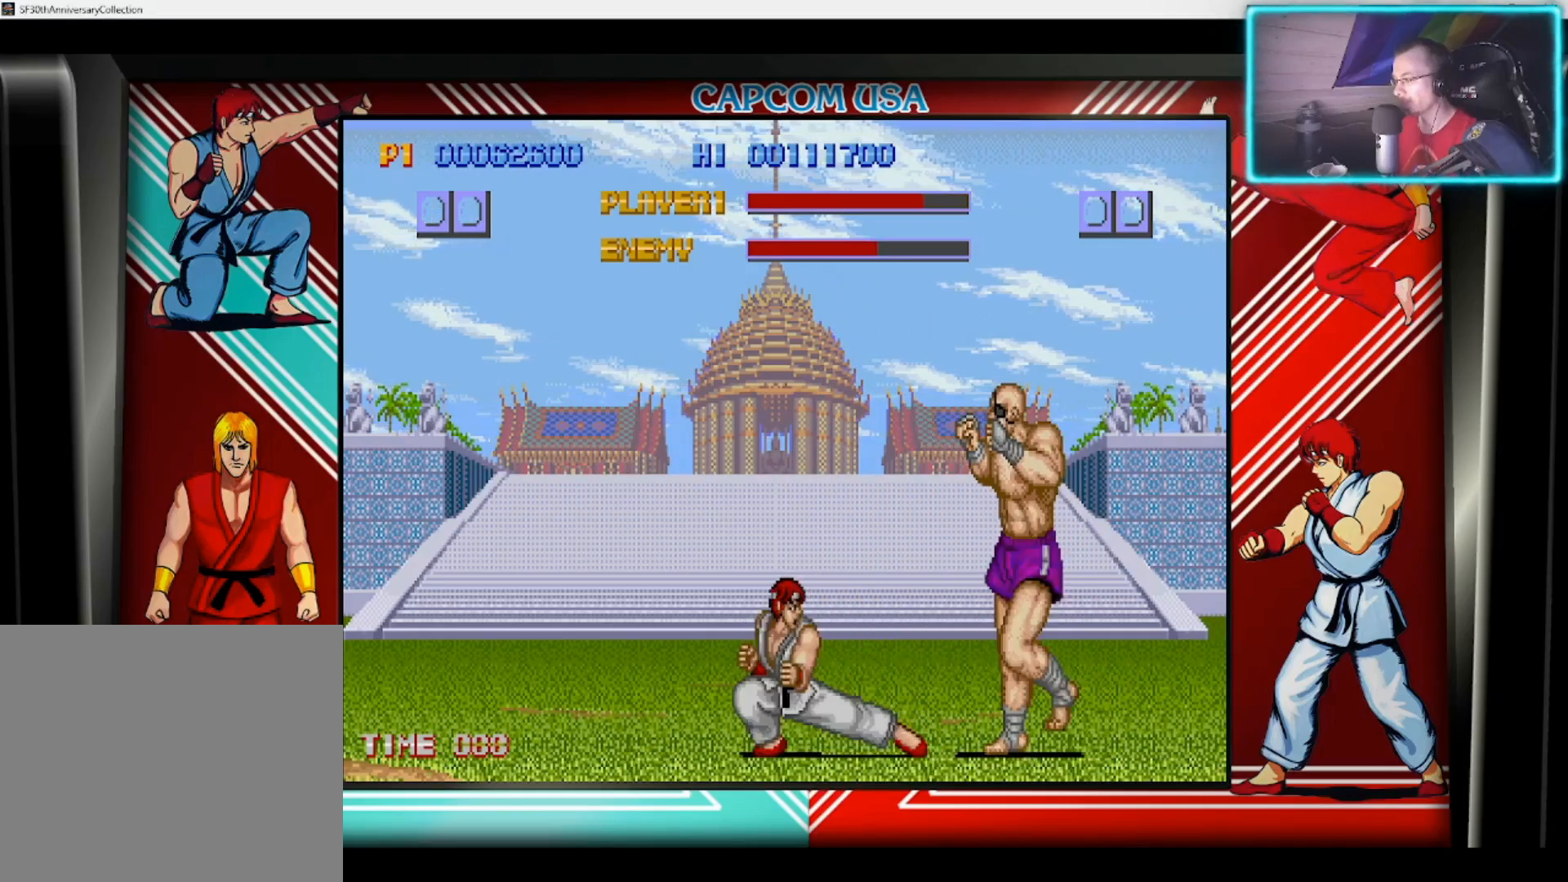
{"buttons": ["SQUARE"], "left_stick": "right", "right_stick": "center", "events": [[17, "SQUARE", "down"], [67, "left_stick", "right"], [117, "SQUARE", "up"], [167, "SQUARE", "down"], [200, "left_stick", "down"], [250, "SQUARE", "up"], [267, "L3", "down"], [267, "left_stick", "right"], [283, "SQUARE", "down"], [317, "L3", "up"], [383, "left_stick", "down"], [400, "SQUARE", "up"], [417, "SQUARE", "down"], [450, "left_stick", "right"]]}
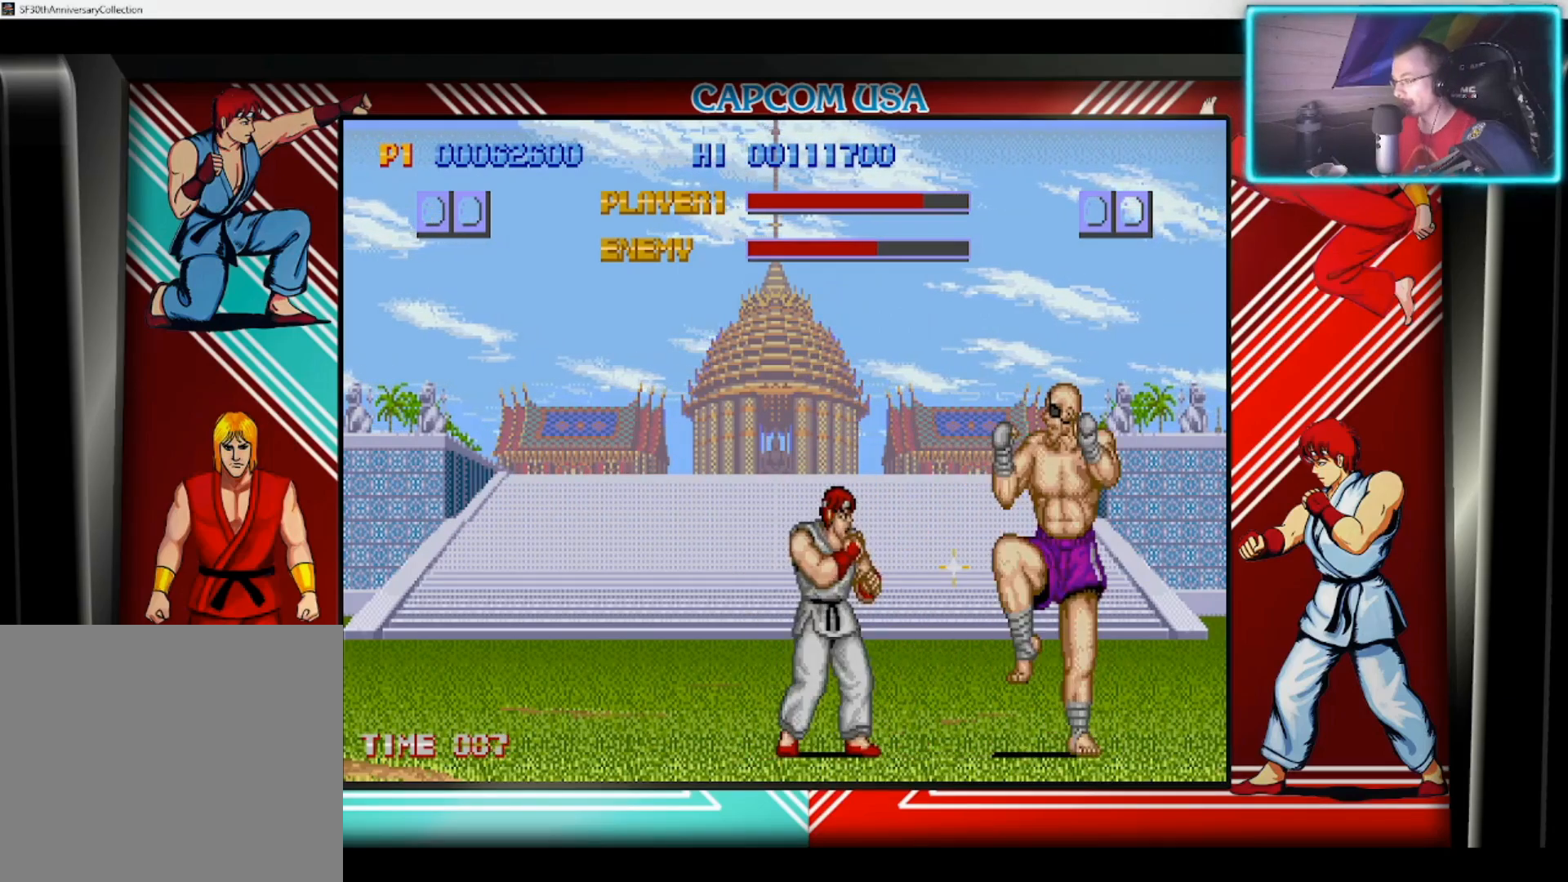
{"buttons": ["SQUARE"], "left_stick": "right", "right_stick": "center", "events": [[17, "SQUARE", "up"], [50, "SQUARE", "down"], [133, "SQUARE", "up"], [133, "left_stick", "up-right"], [217, "SQUARE", "down"], [233, "left_stick", "center"], [300, "SQUARE", "up"], [417, "SQUARE", "down"], [450, "left_stick", "right"]]}
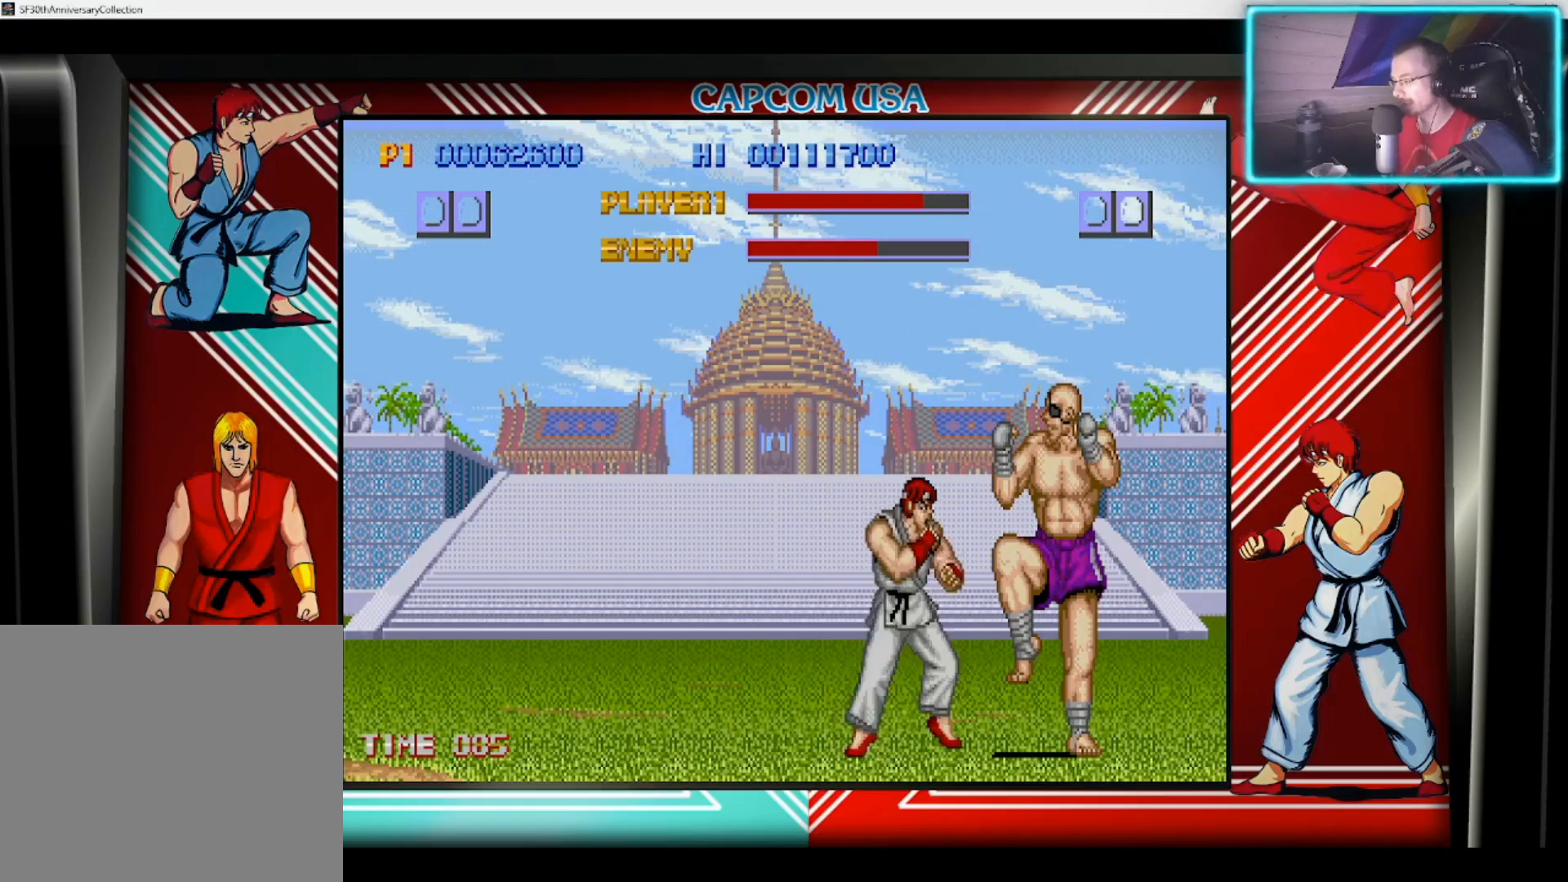
{"buttons": ["SQUARE"], "left_stick": "down-right", "right_stick": "center", "events": [[17, "SQUARE", "up"], [33, "left_stick", "down-right"], [67, "SQUARE", "down"], [150, "SQUARE", "up"], [200, "SQUARE", "down"], [217, "left_stick", "up-right"], [300, "SQUARE", "up"], [300, "left_stick", "down-right"], [350, "SQUARE", "down"], [383, "left_stick", "right"], [433, "SQUARE", "up"], [483, "SQUARE", "down"], [500, "left_stick", "down-right"]]}
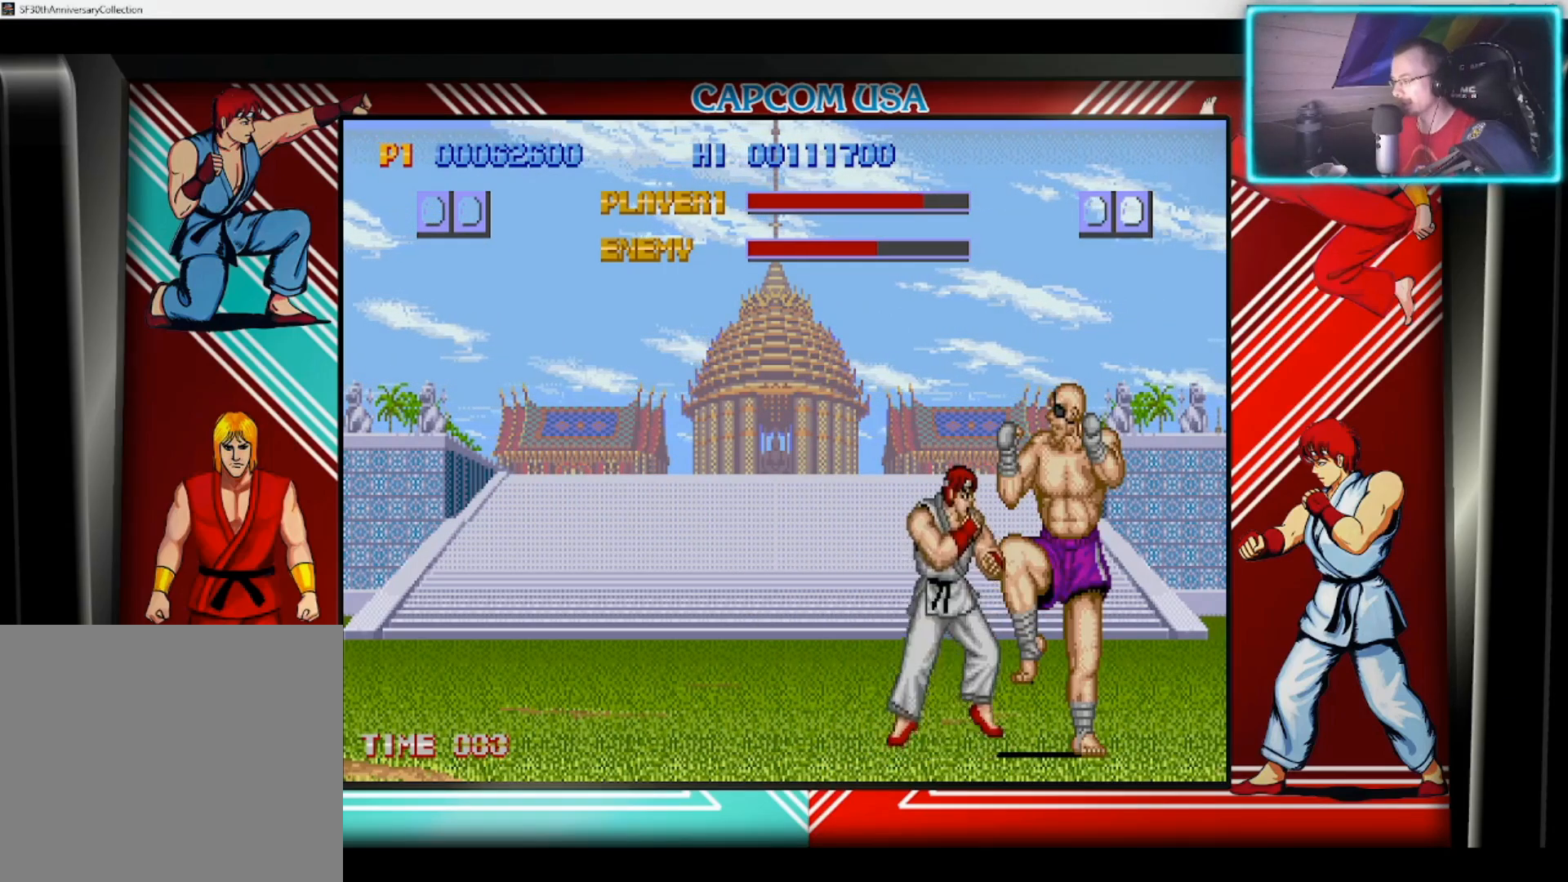
{"buttons": ["SQUARE"], "left_stick": "down-right", "right_stick": "center", "events": [[17, "left_stick", "down"], [83, "SQUARE", "up"], [100, "left_stick", "right"], [133, "SQUARE", "down"], [250, "SQUARE", "up"], [283, "SQUARE", "down"], [367, "SQUARE", "up"], [433, "SQUARE", "down"], [433, "left_stick", "down-right"]]}
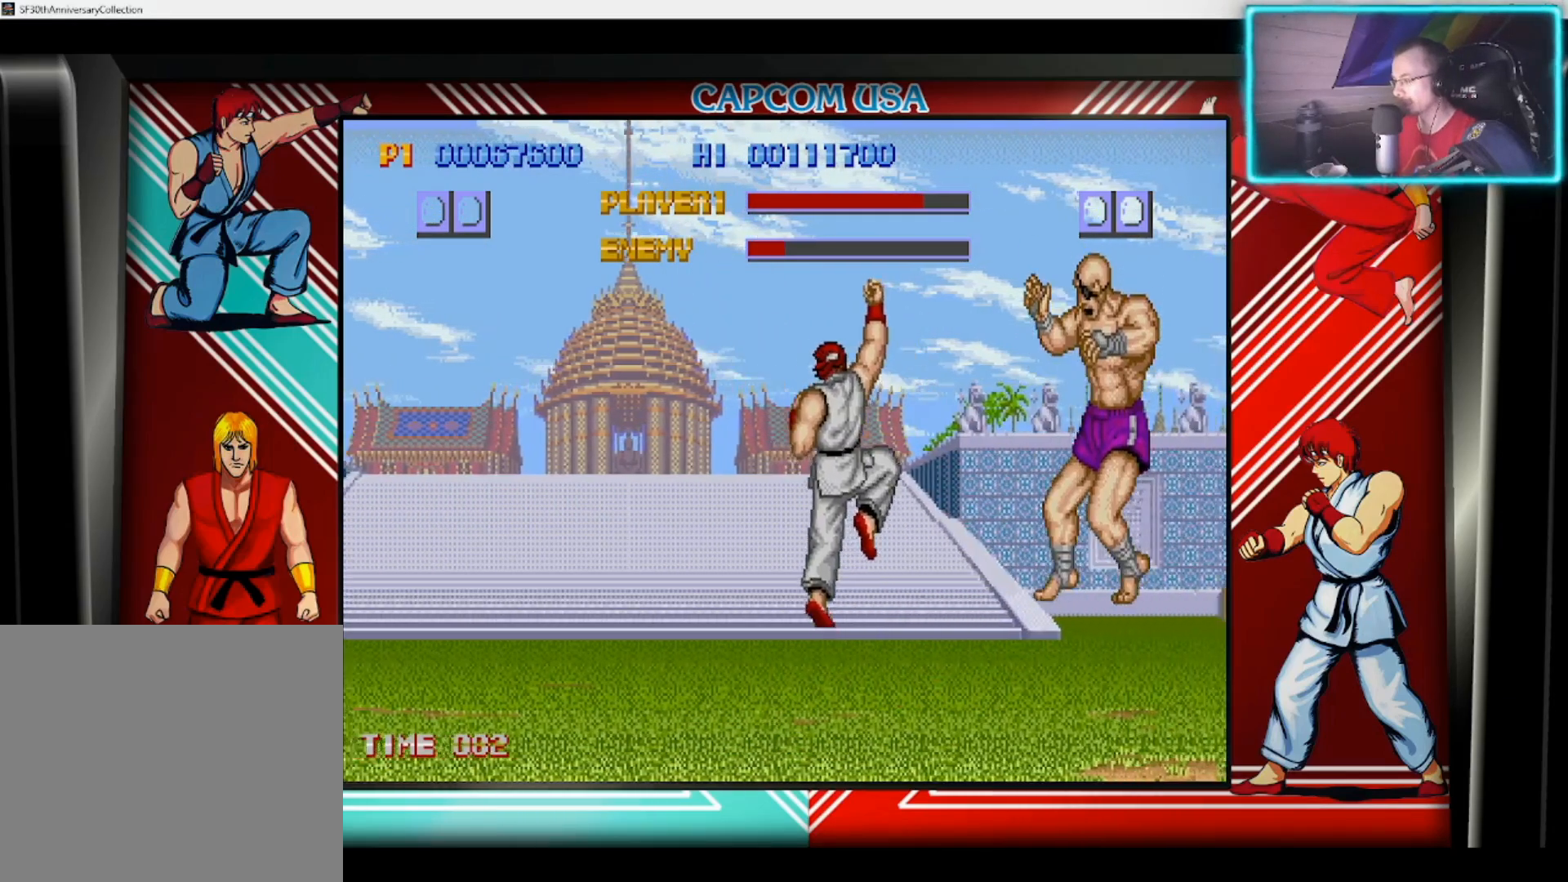
{"buttons": [], "left_stick": "left", "right_stick": "center", "events": [[33, "SQUARE", "up"], [100, "left_stick", "center"], [333, "left_stick", "left"]]}
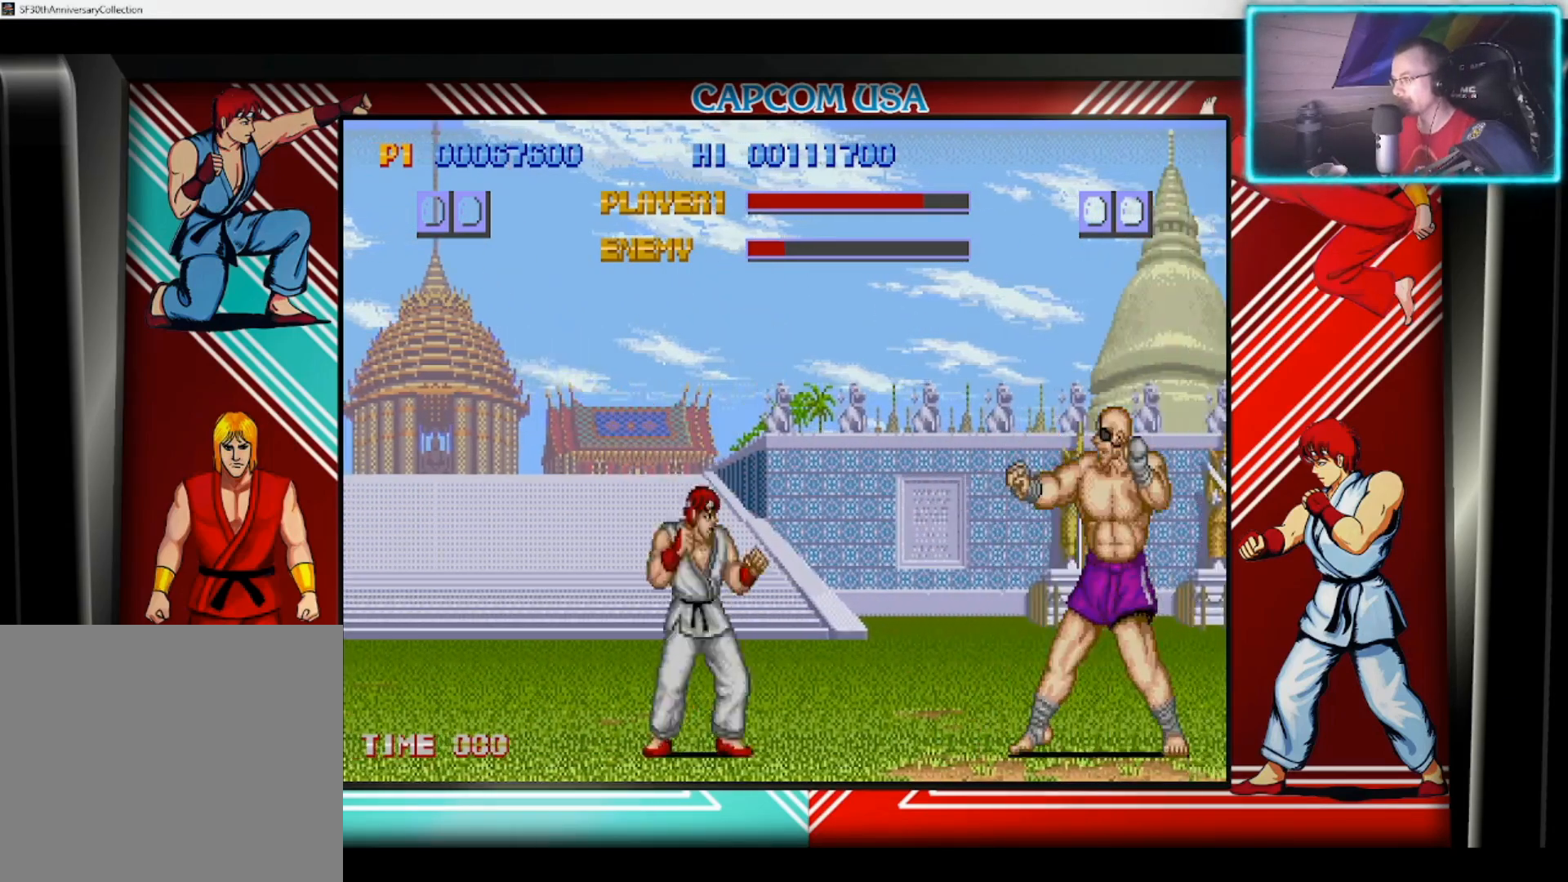
{"buttons": [], "left_stick": "left", "right_stick": "center", "events": []}
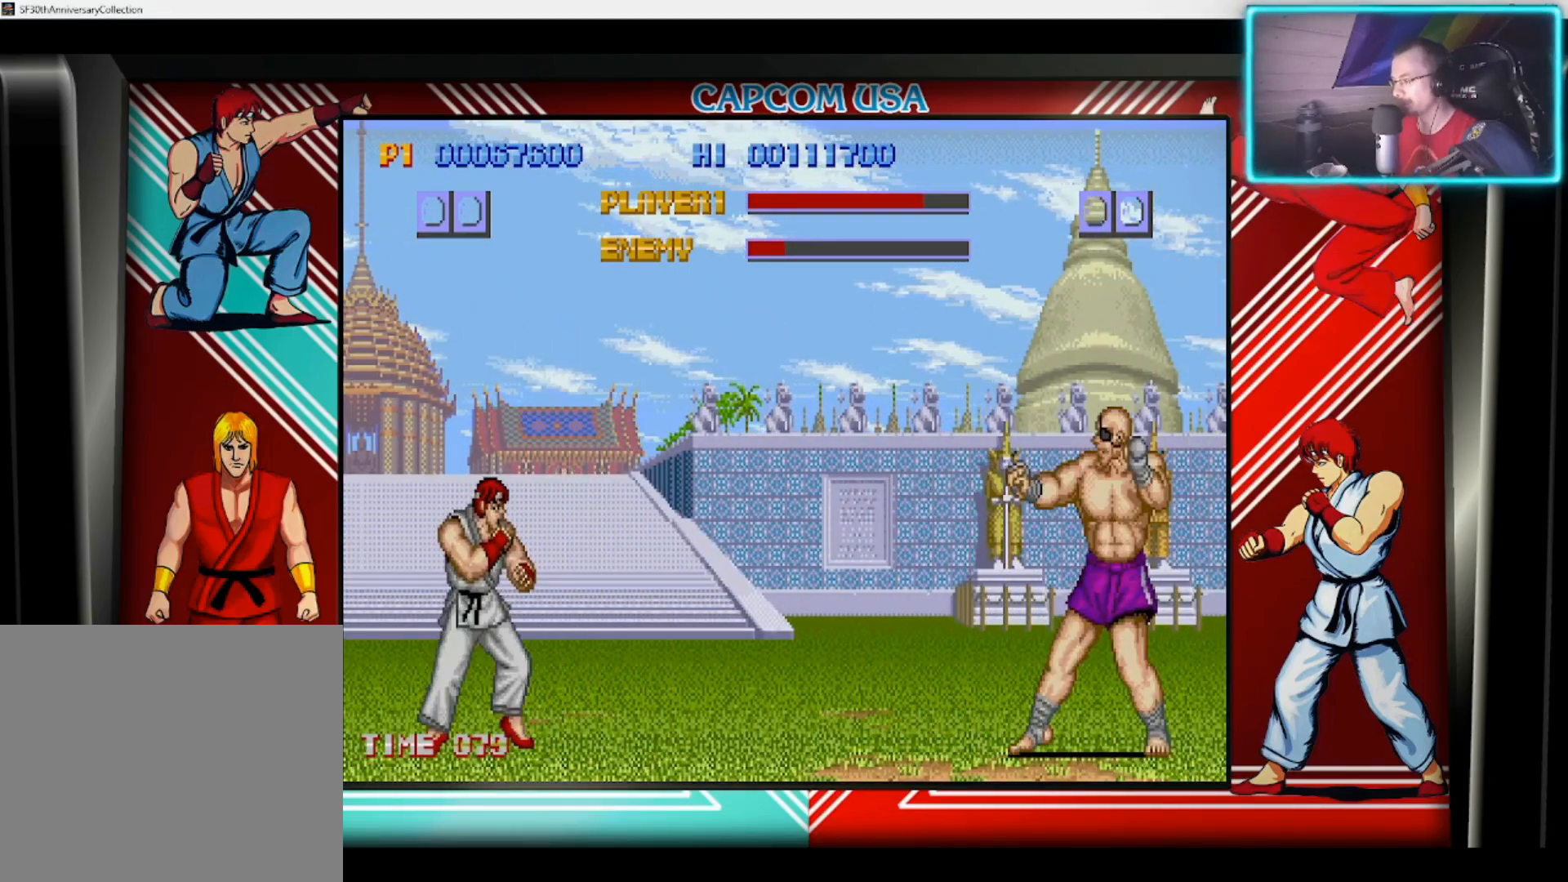
{"buttons": [], "left_stick": "left", "right_stick": "center", "events": [[217, "left_stick", "center"], [433, "left_stick", "left"]]}
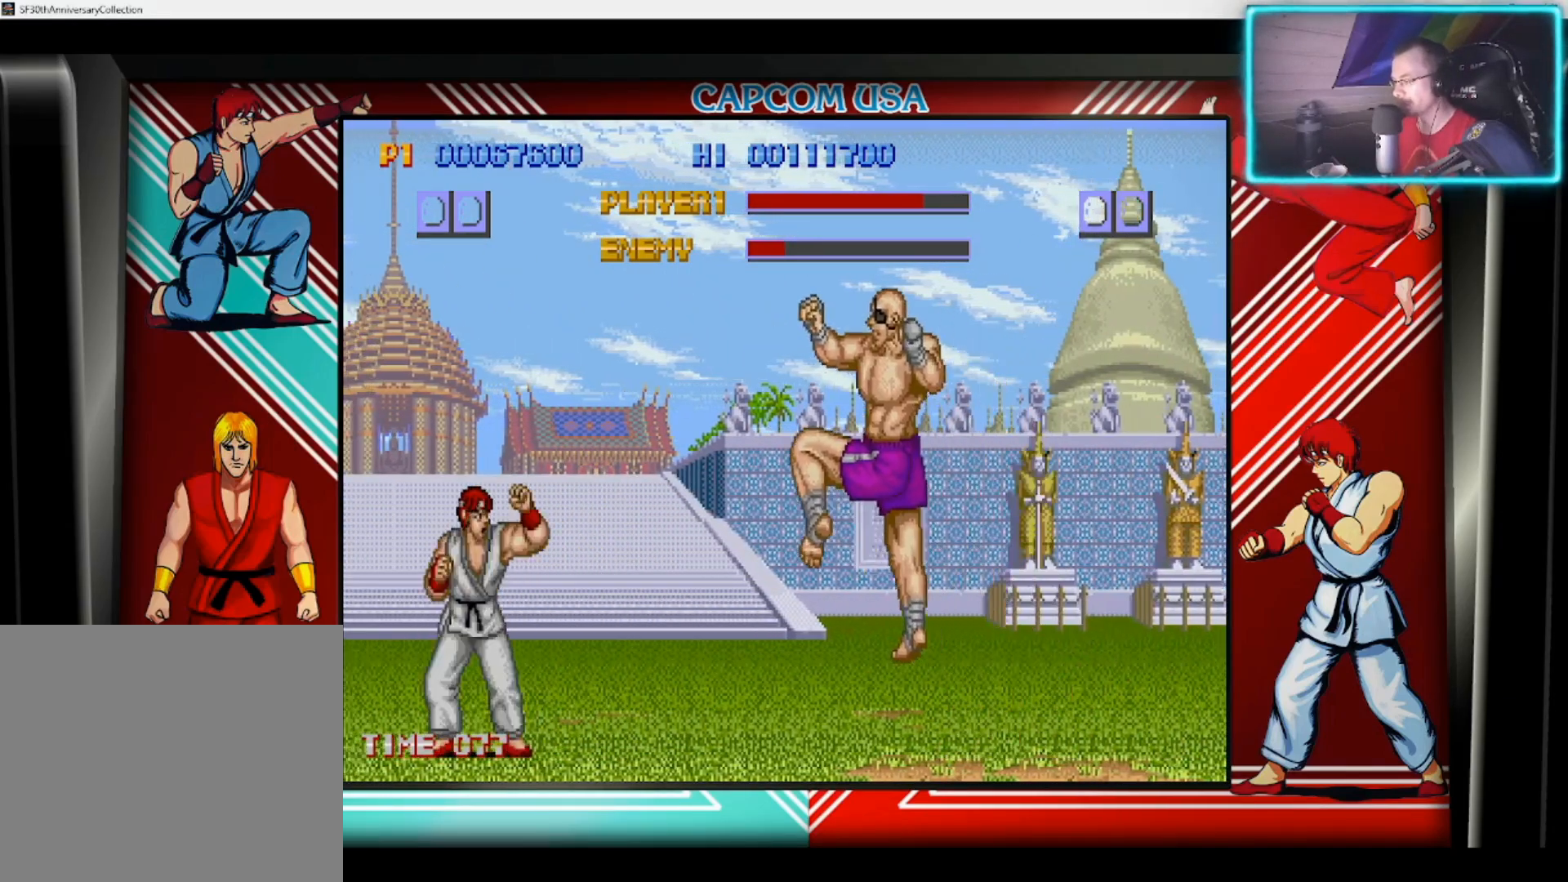
{"buttons": [], "left_stick": "left", "right_stick": "center", "events": []}
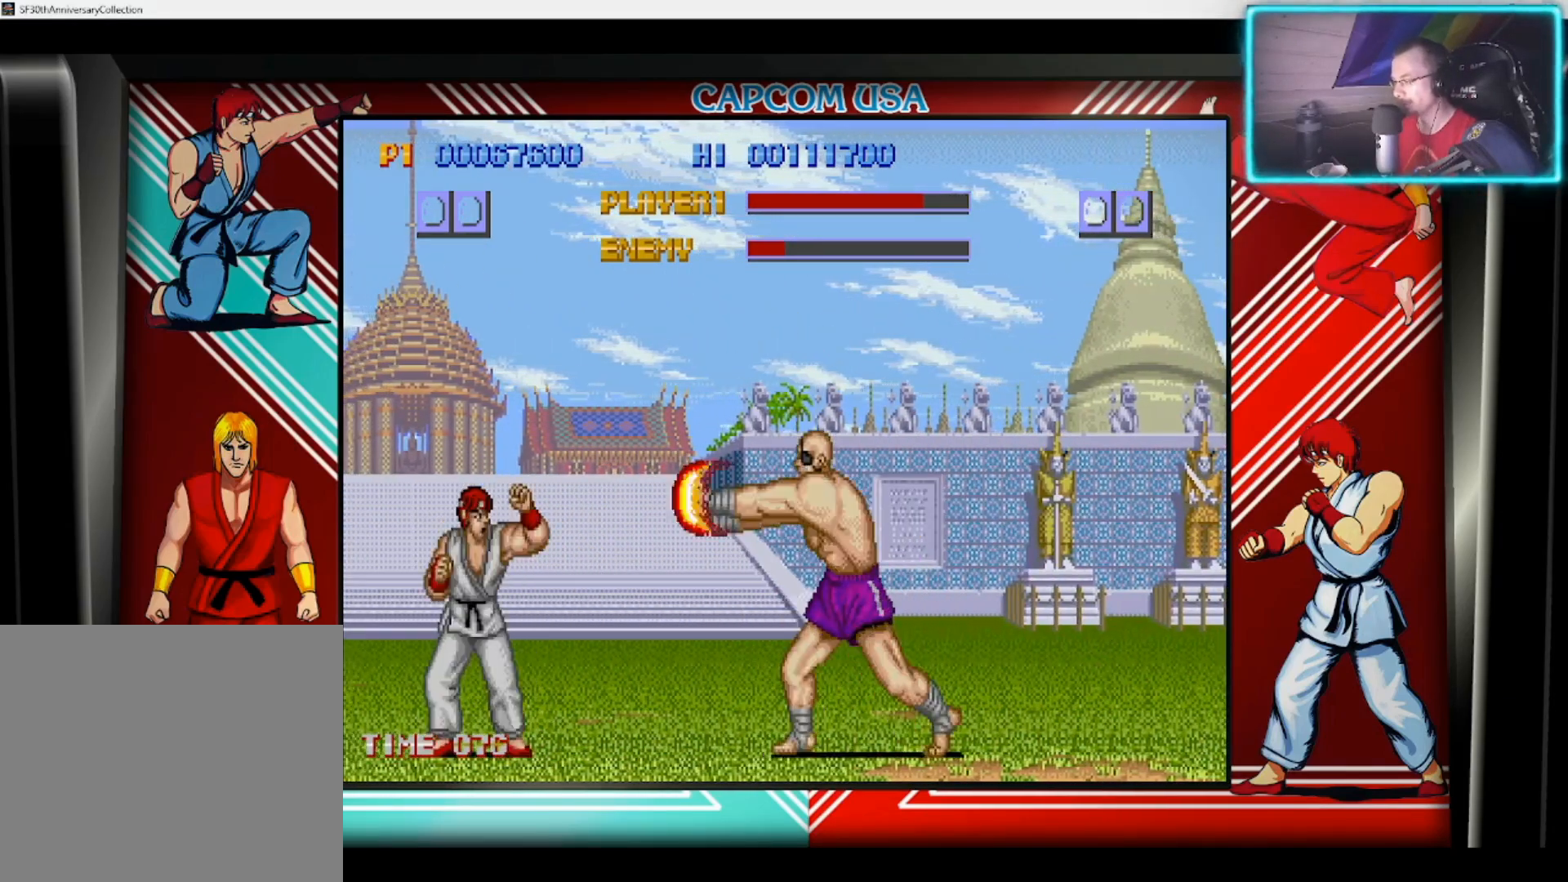
{"buttons": [], "left_stick": "left", "right_stick": "center", "events": []}
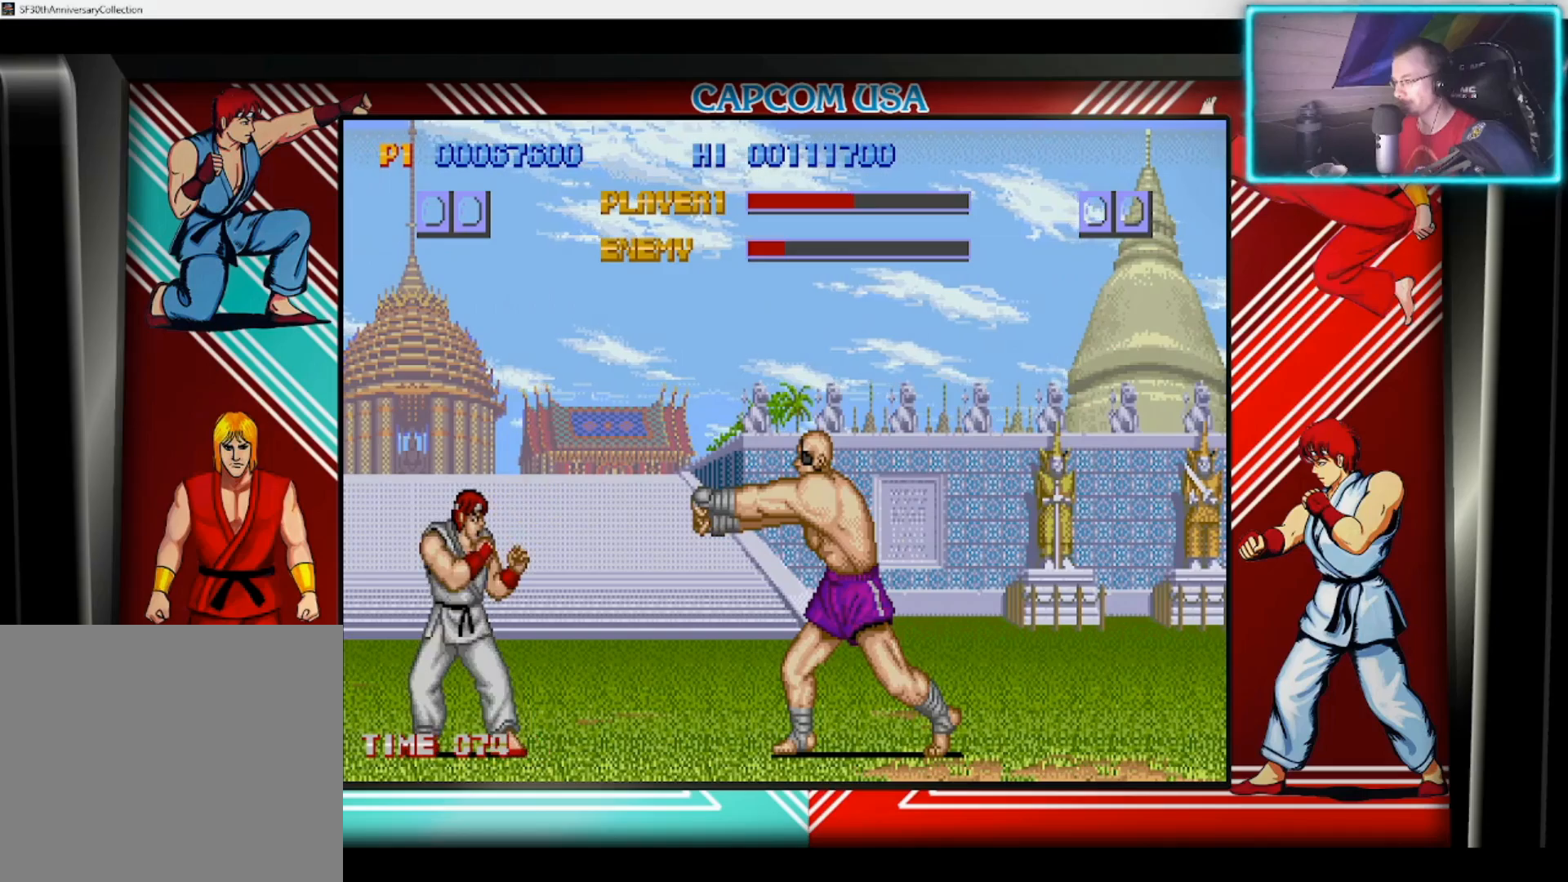
{"buttons": ["SQUARE"], "left_stick": "down-right", "right_stick": "center", "events": [[33, "left_stick", "center"], [150, "left_stick", "right"], [317, "left_stick", "down"], [367, "SQUARE", "down"], [417, "left_stick", "right"], [433, "SQUARE", "up"], [467, "left_stick", "down-right"], [500, "SQUARE", "down"]]}
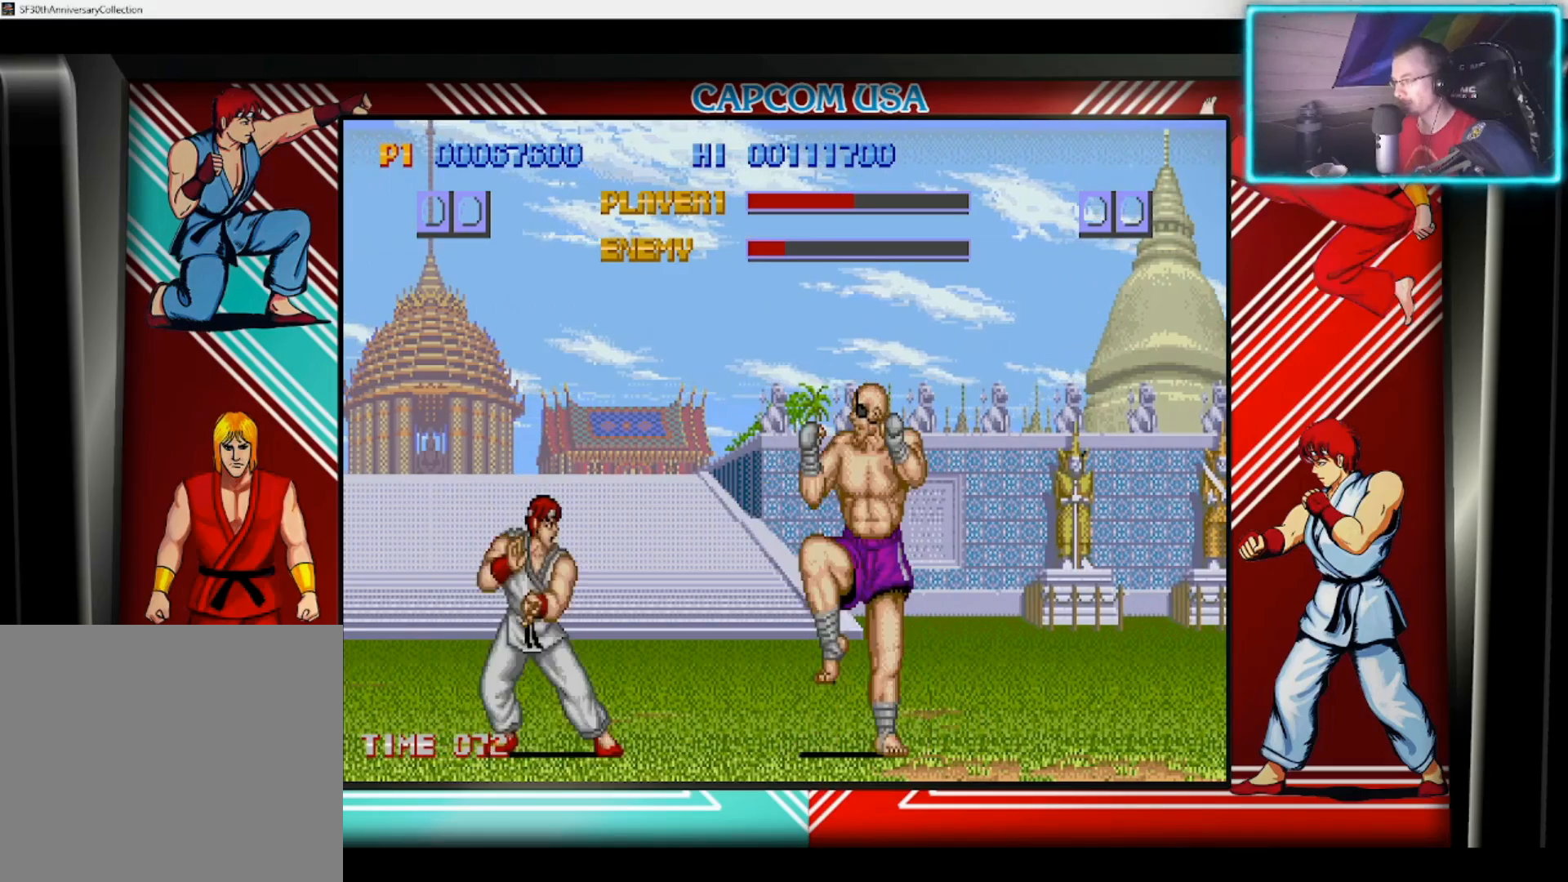
{"buttons": [], "left_stick": "center", "right_stick": "center", "events": [[50, "left_stick", "right"], [67, "SQUARE", "up"], [117, "SQUARE", "down"], [217, "SQUARE", "up"], [250, "SQUARE", "down"], [333, "SQUARE", "up"], [417, "SQUARE", "down"], [450, "left_stick", "center"], [467, "SQUARE", "up"]]}
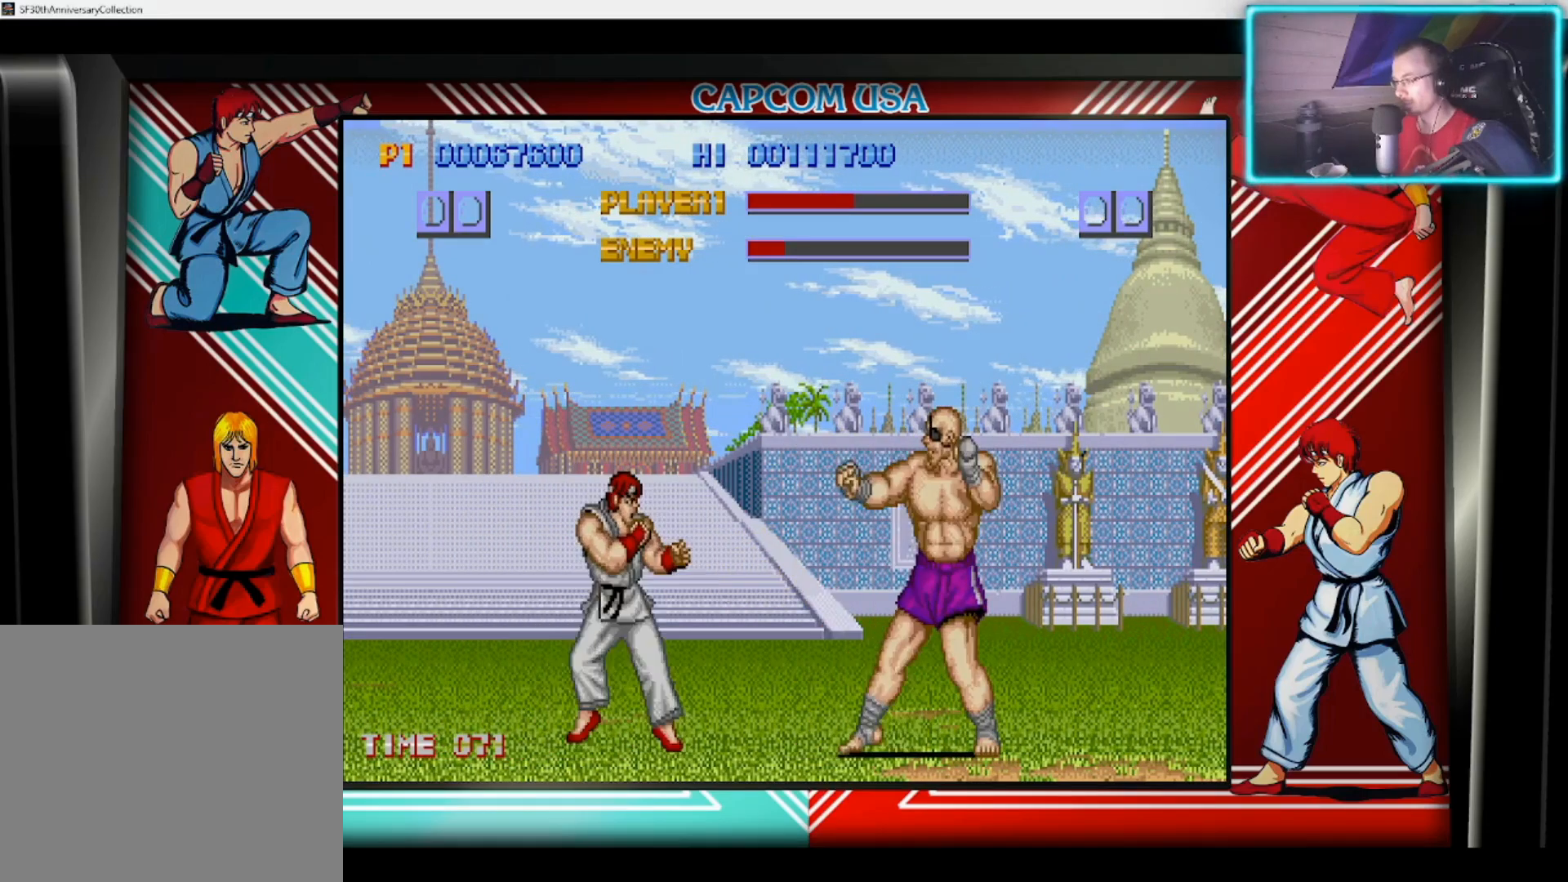
{"buttons": ["SQUARE"], "left_stick": "down", "right_stick": "center", "events": [[217, "left_stick", "right"], [450, "left_stick", "down"], [500, "SQUARE", "down"]]}